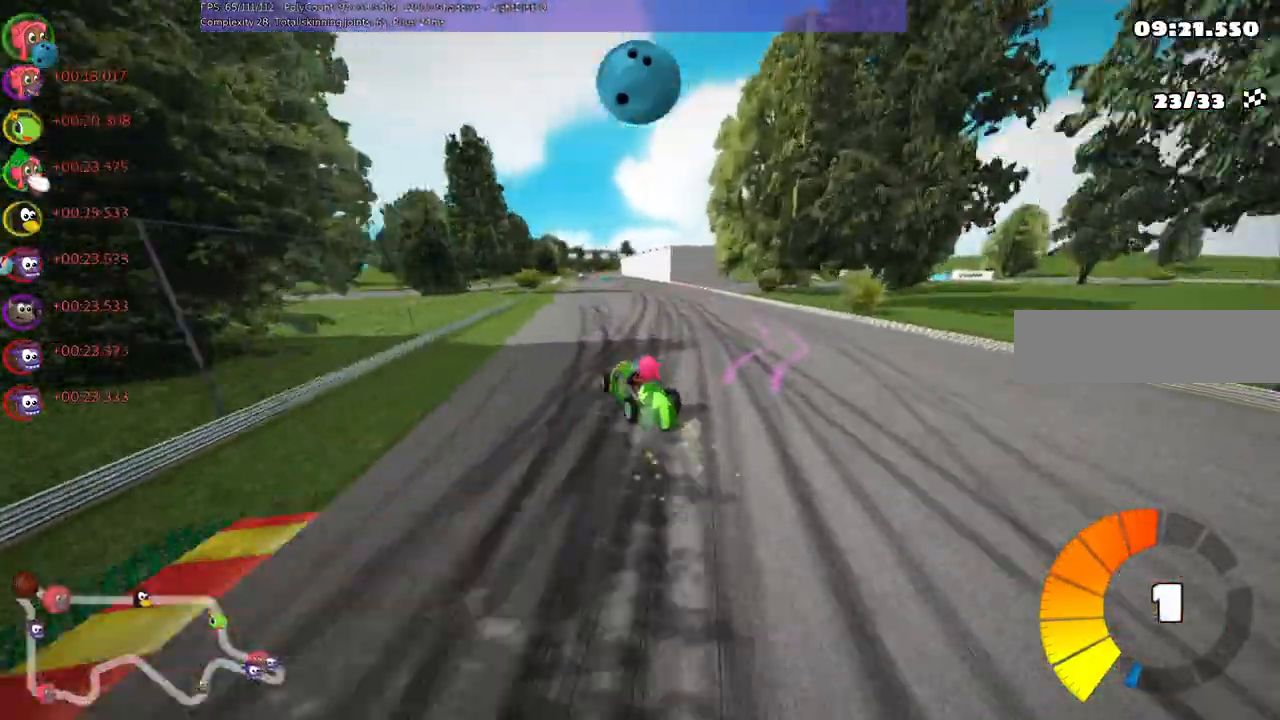
Gameplay with keyboard; each line is a JSON object with the keys held at the frame after it. "events" lists presses ("down") and releases ("up") of ".", "/", "alt_r", "b", "c", "comma", "ctrl_r", "d", "down", "f", "g", "h", "j", "k", "l", "left", "m", "n", "quote", "return", "right", "semicolon", "shift_r", "super", "up" and "v" between this image and that frame as [ms after this image, input, new state], when the widget could be followed in between. No other keys are recorded. Mouse input is not recorded.
{"keys": ["right", "up"], "events": [[133, "left", "down"], [167, "left", "up"], [467, "m", "up"]]}
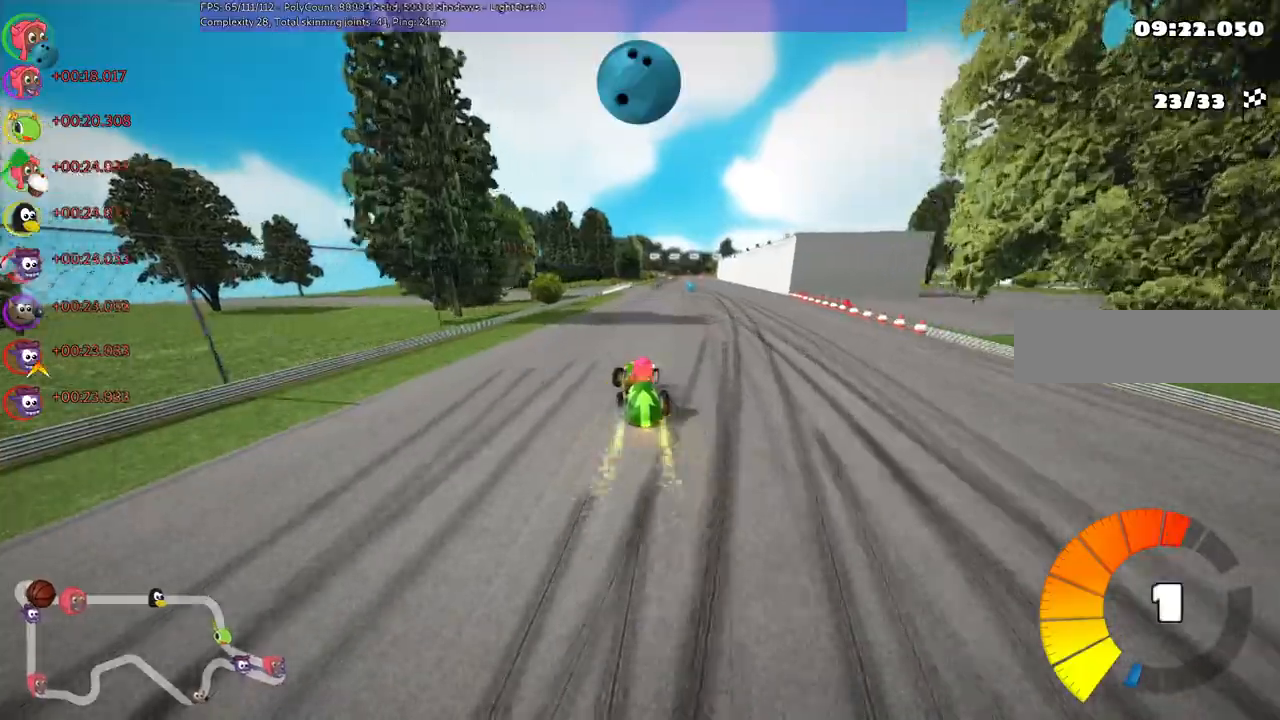
{"keys": ["up"], "events": [[167, "right", "up"], [300, "right", "down"], [367, "right", "up"]]}
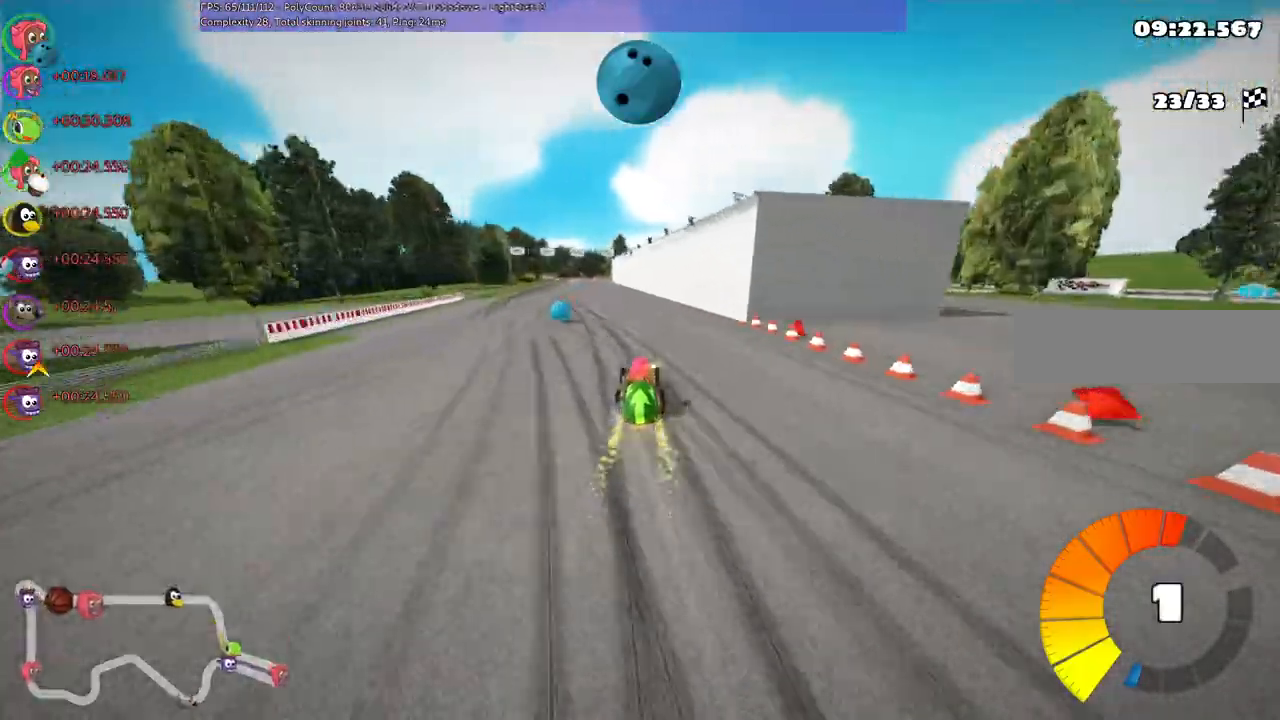
{"keys": ["m", "right", "up"], "events": [[67, "left", "down"], [467, "left", "up"], [500, "m", "down"], [500, "right", "down"]]}
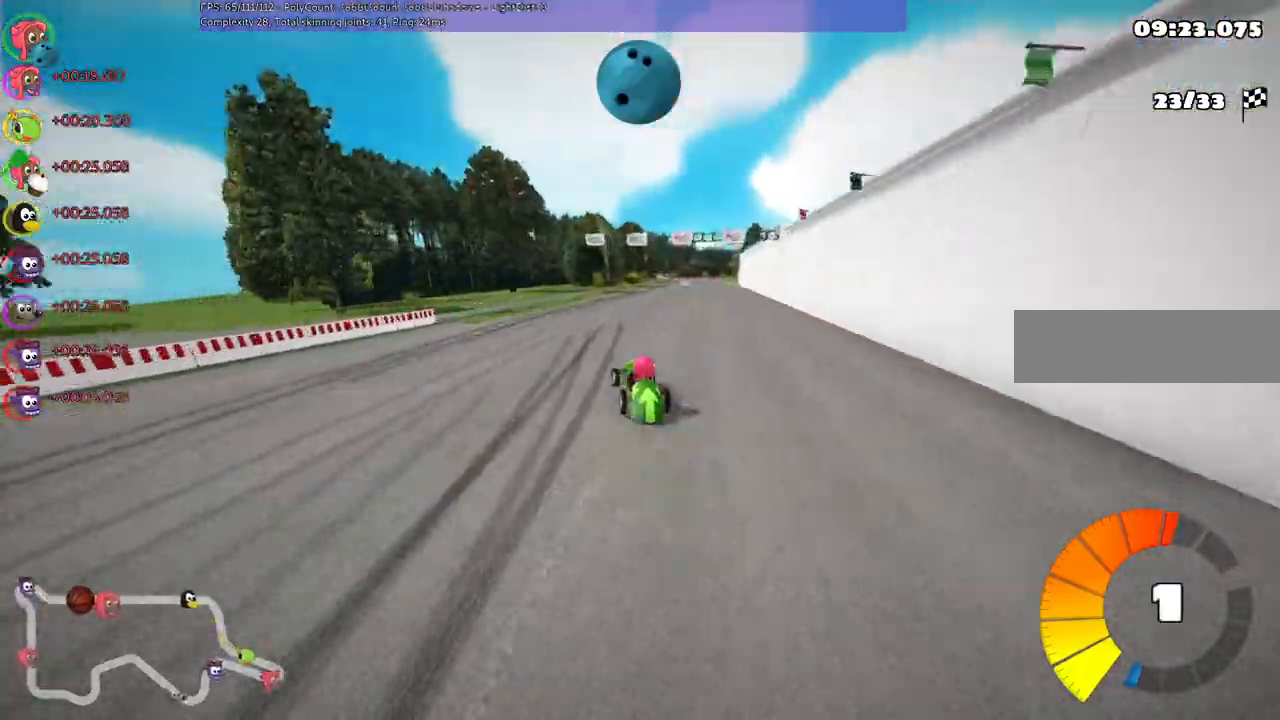
{"keys": ["left", "m", "up"], "events": [[100, "left", "down"], [200, "right", "up"]]}
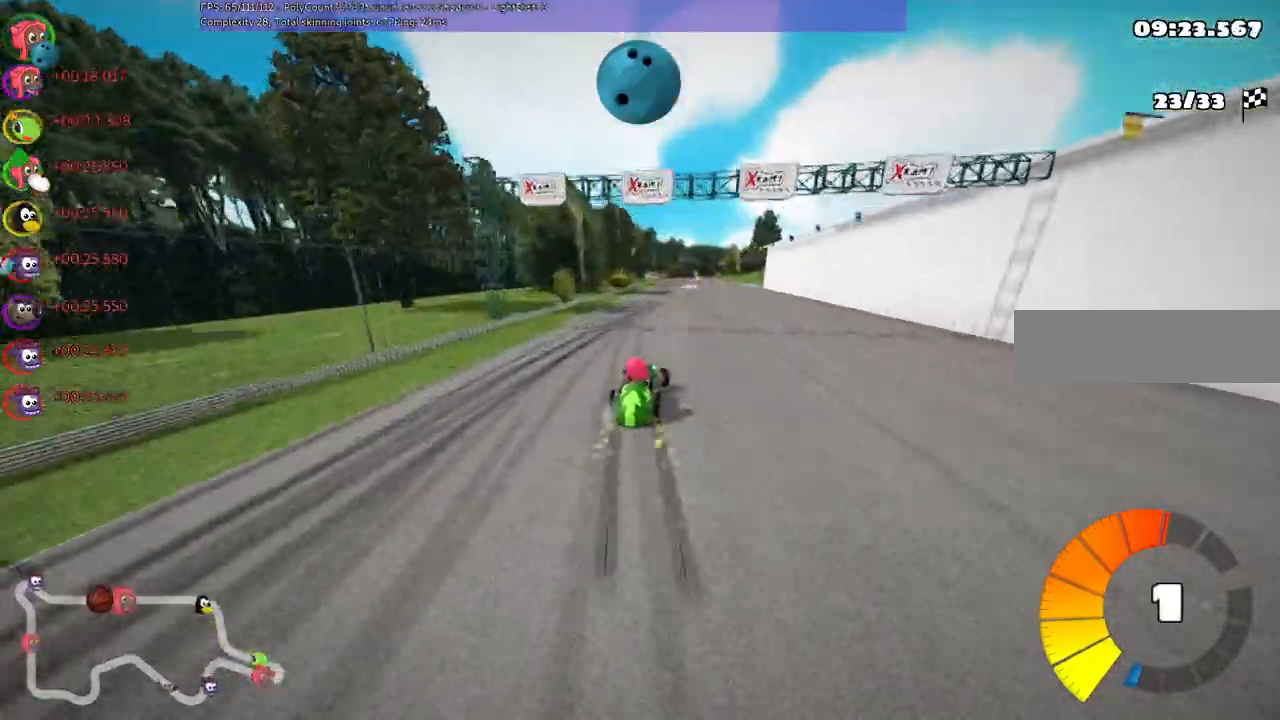
{"keys": ["left", "m", "up"], "events": []}
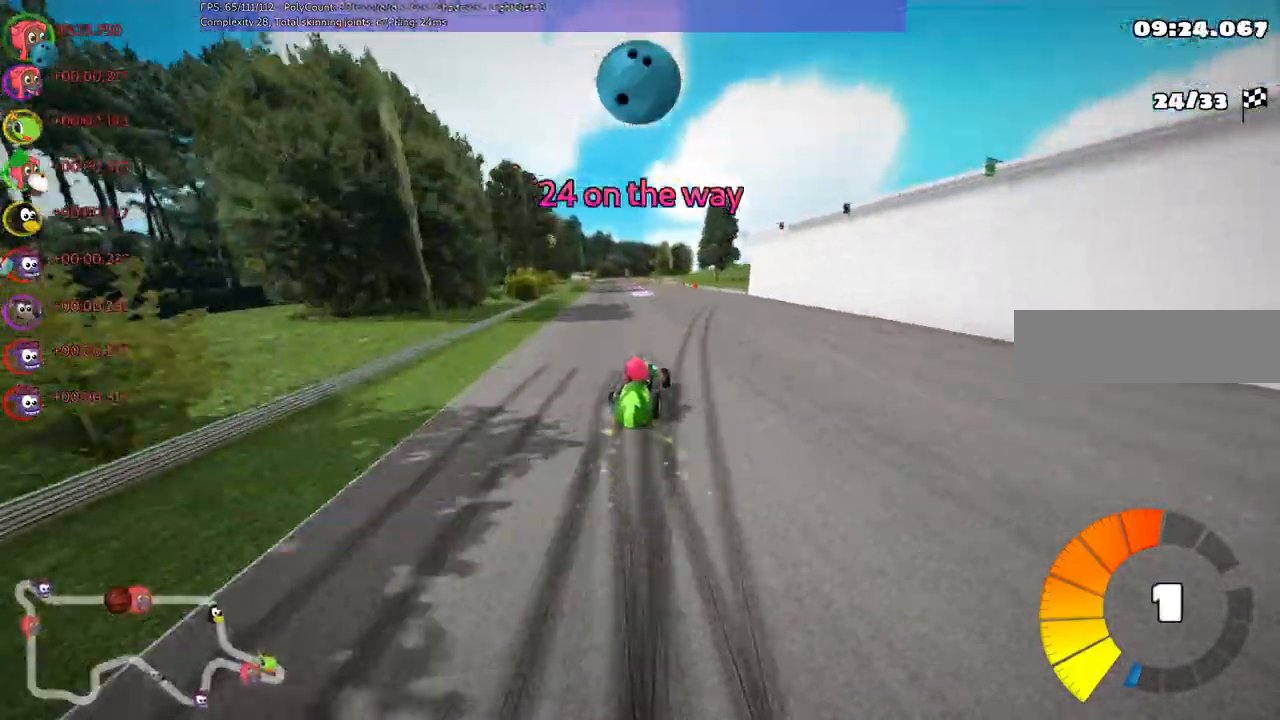
{"keys": ["up"], "events": [[33, "n", "down"], [167, "m", "up"], [200, "left", "up"], [267, "n", "up"]]}
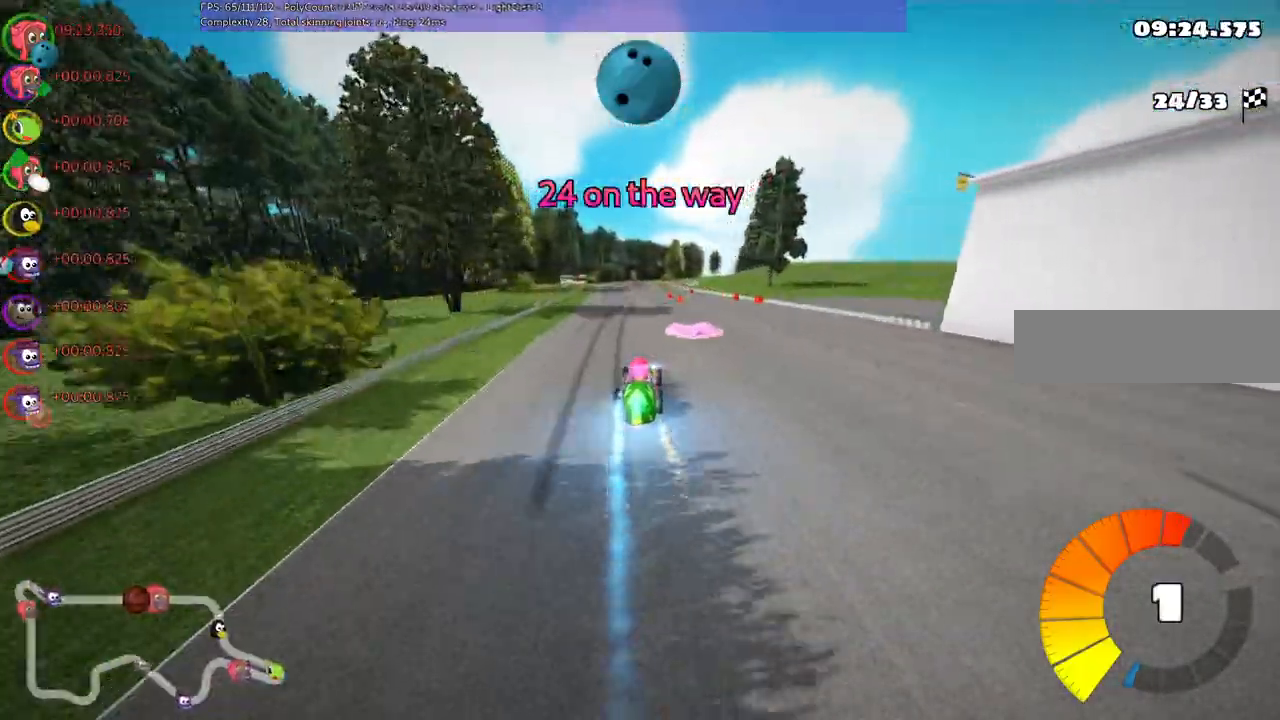
{"keys": ["up"], "events": [[67, "left", "down"], [167, "left", "up"], [367, "left", "down"], [500, "left", "up"]]}
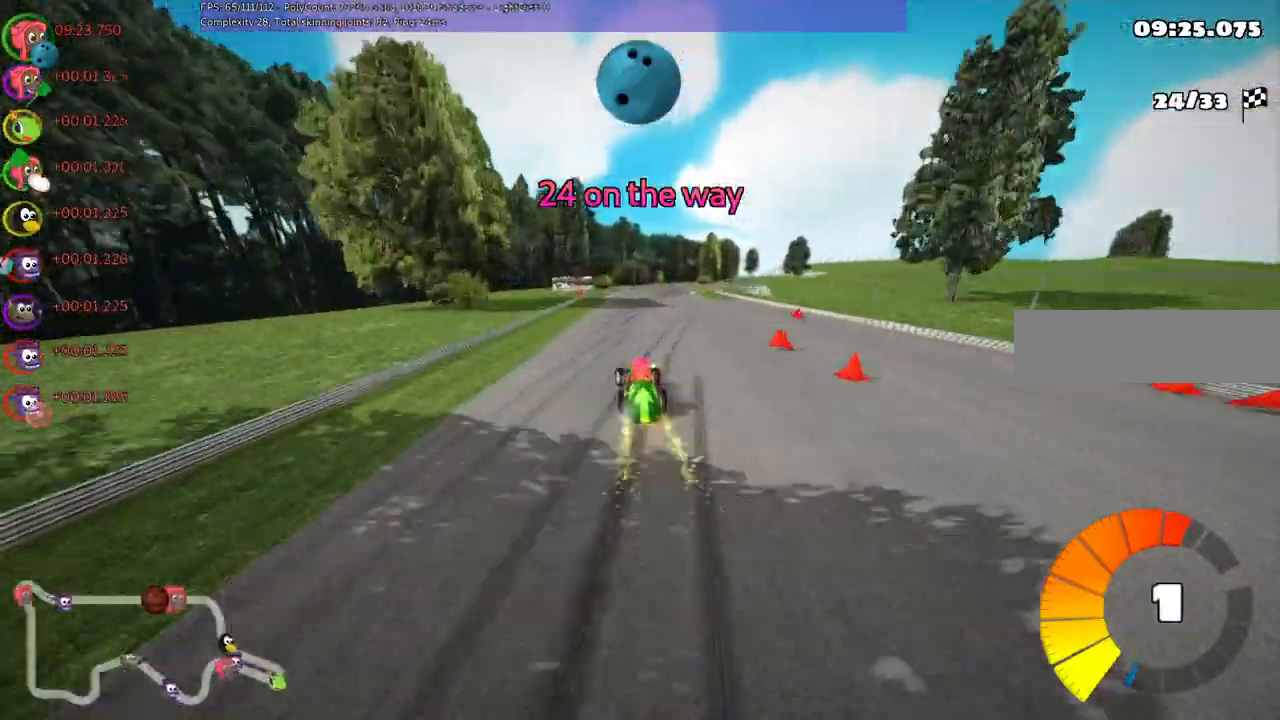
{"keys": ["left", "m", "up"], "events": [[67, "right", "down"], [133, "m", "down"], [167, "left", "down"], [267, "right", "up"], [367, "right", "down"], [500, "right", "up"]]}
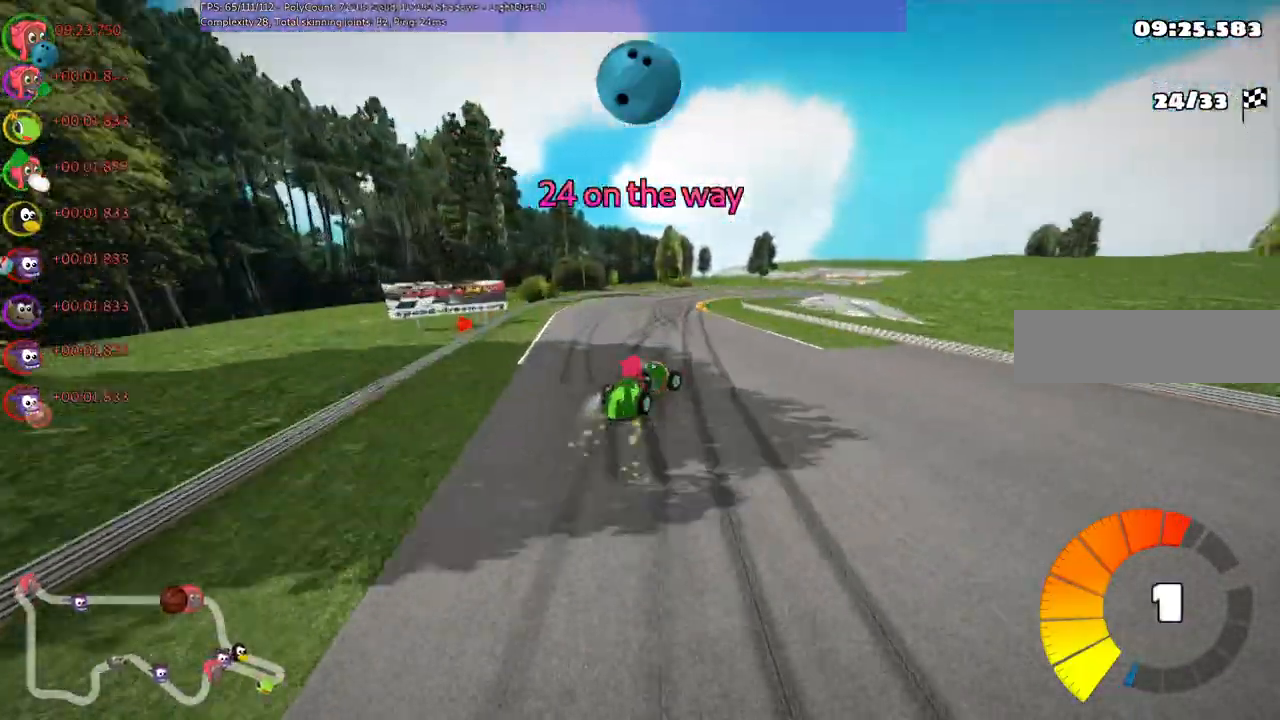
{"keys": ["m", "right", "up"], "events": [[333, "right", "down"], [467, "left", "up"]]}
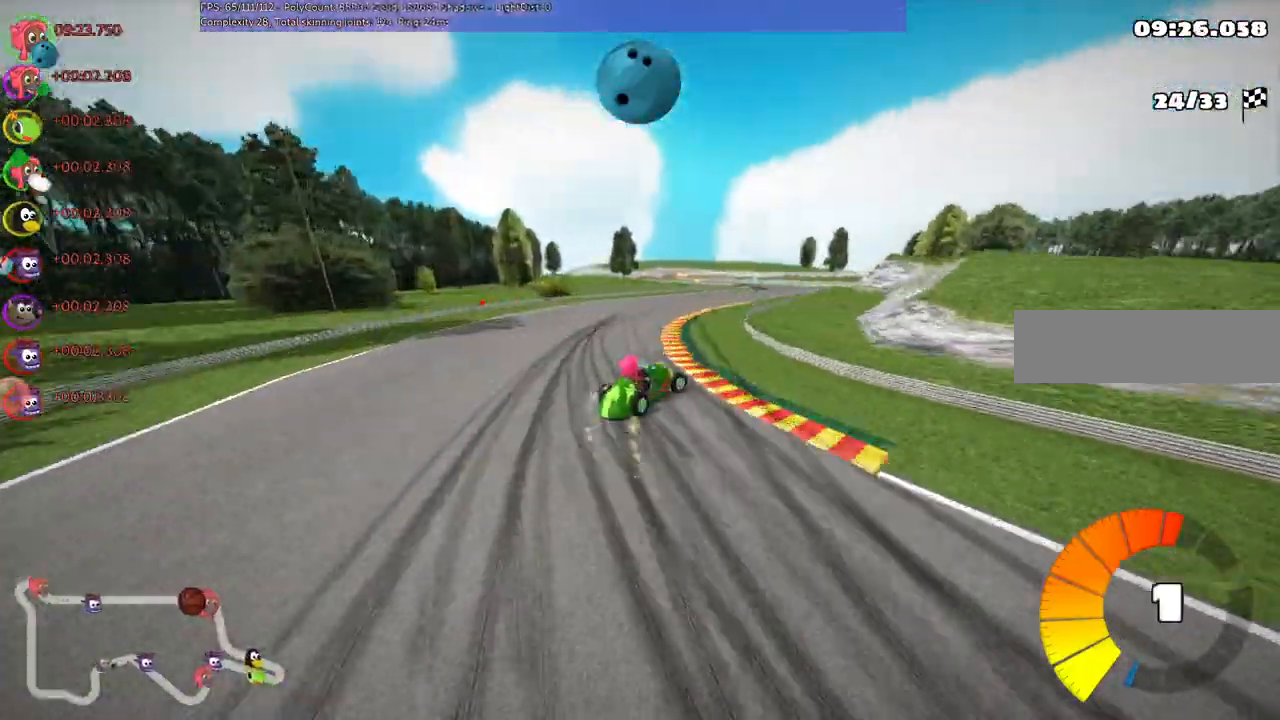
{"keys": ["up"], "events": [[100, "m", "up"], [167, "right", "up"]]}
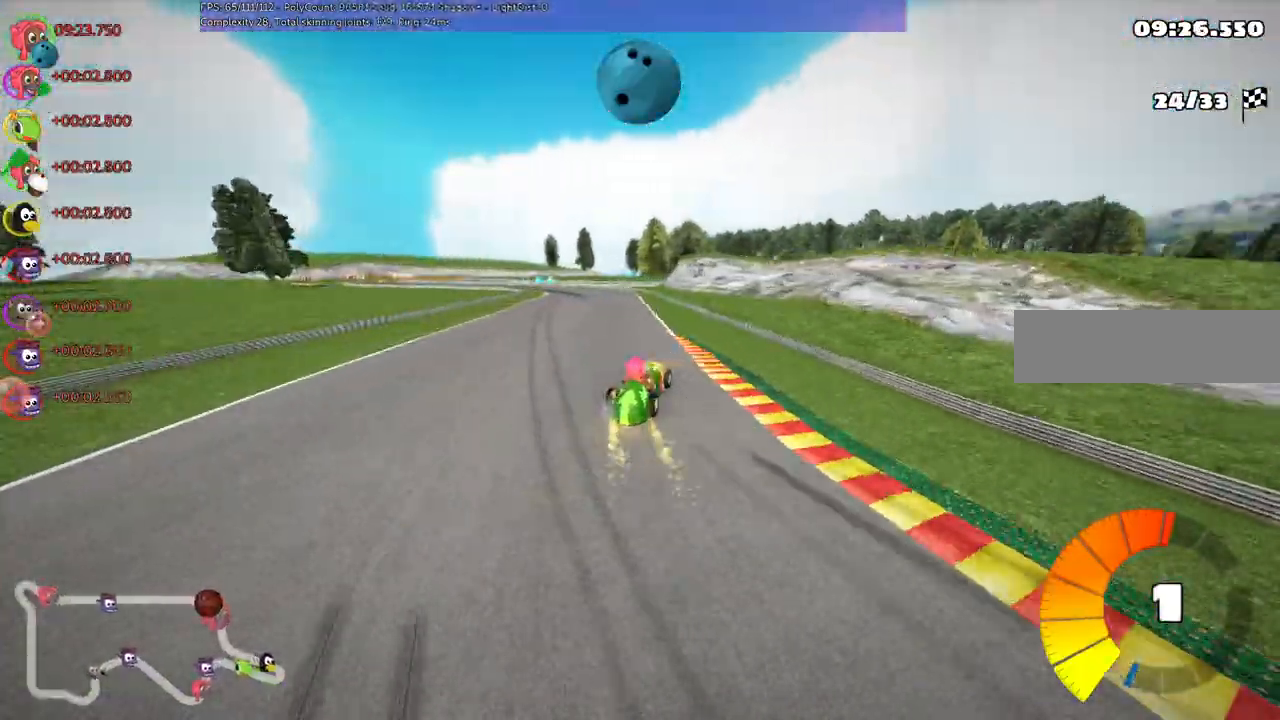
{"keys": ["left", "m", "right", "up"], "events": [[33, "left", "down"], [33, "m", "down"], [300, "left", "up"], [300, "right", "down"], [400, "left", "down"]]}
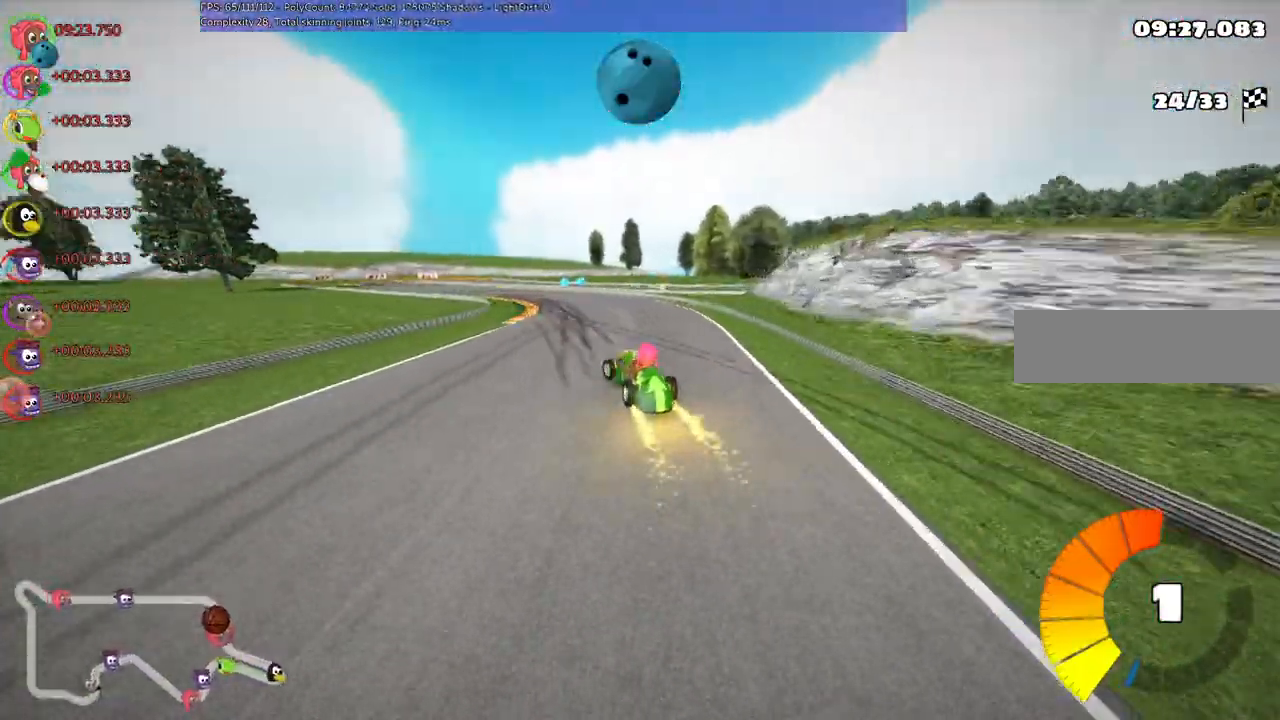
{"keys": ["m", "right", "up"], "events": [[33, "left", "up"], [200, "left", "down"], [400, "left", "up"]]}
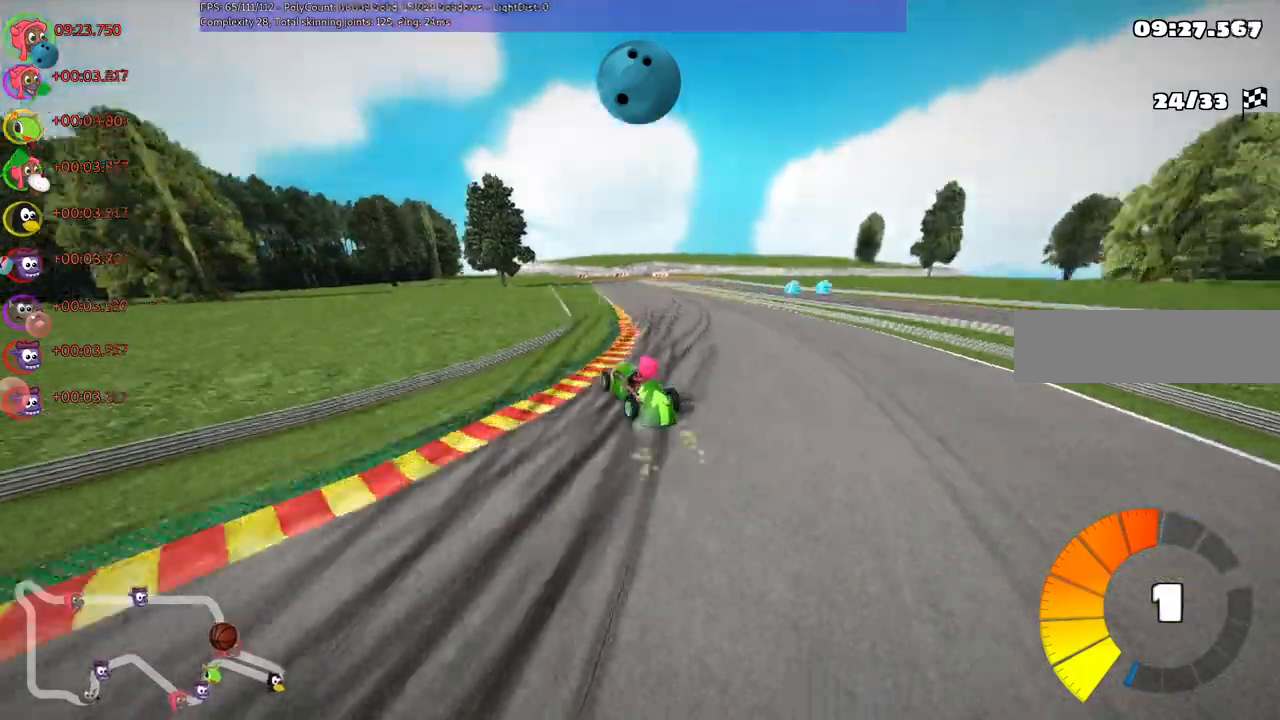
{"keys": ["up"], "events": [[133, "left", "down"], [233, "left", "up"], [433, "m", "up"], [467, "right", "up"]]}
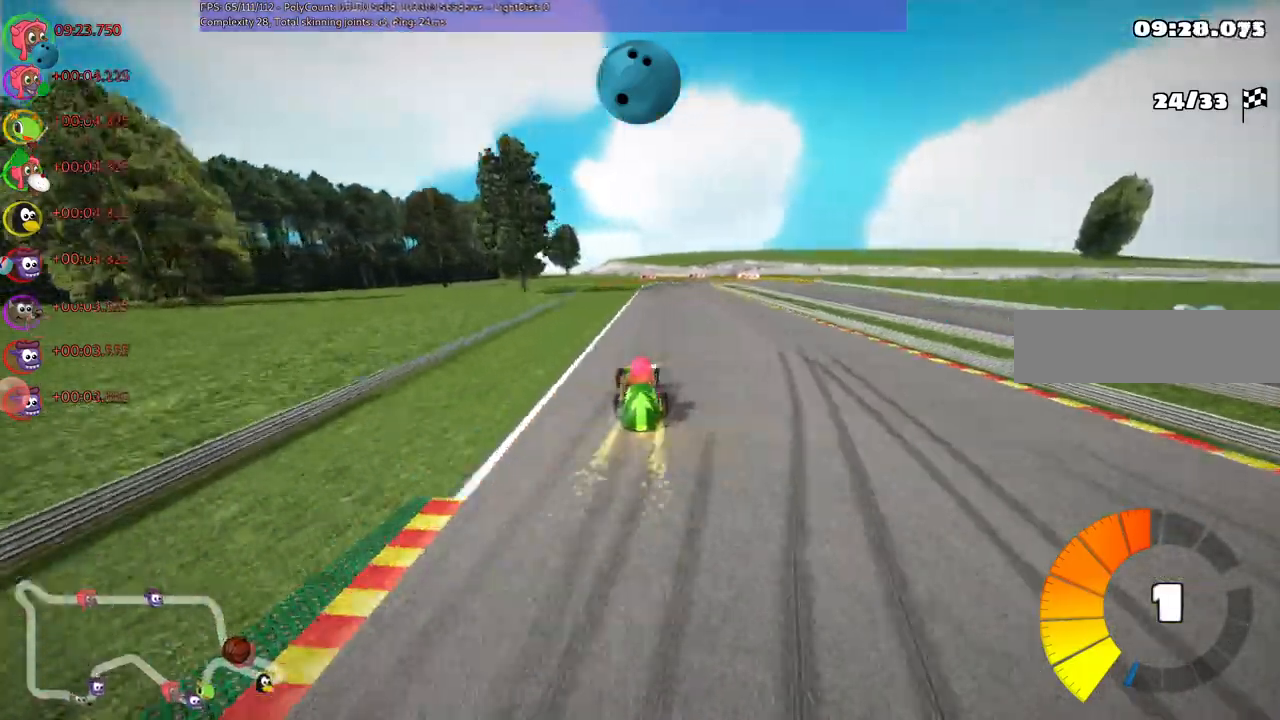
{"keys": ["m", "right", "up"], "events": [[267, "left", "down"], [433, "left", "up"], [500, "m", "down"], [500, "right", "down"]]}
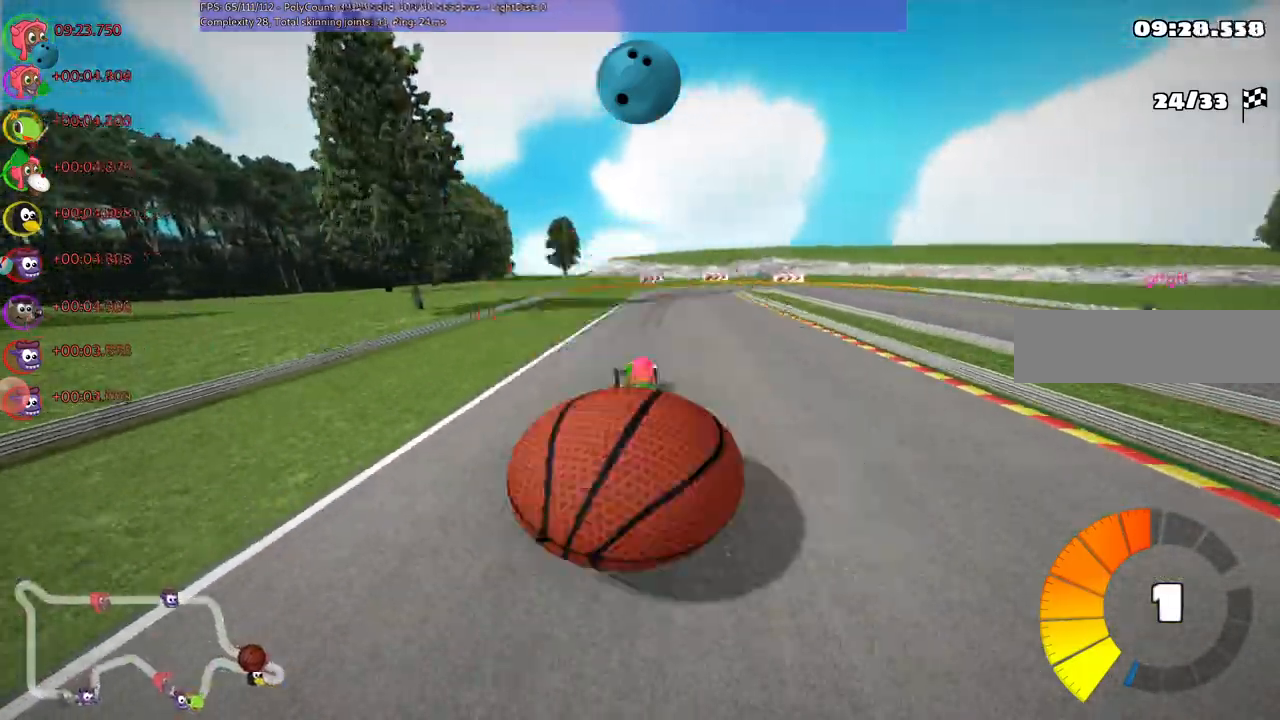
{"keys": ["up"], "events": [[200, "right", "up"], [333, "m", "up"]]}
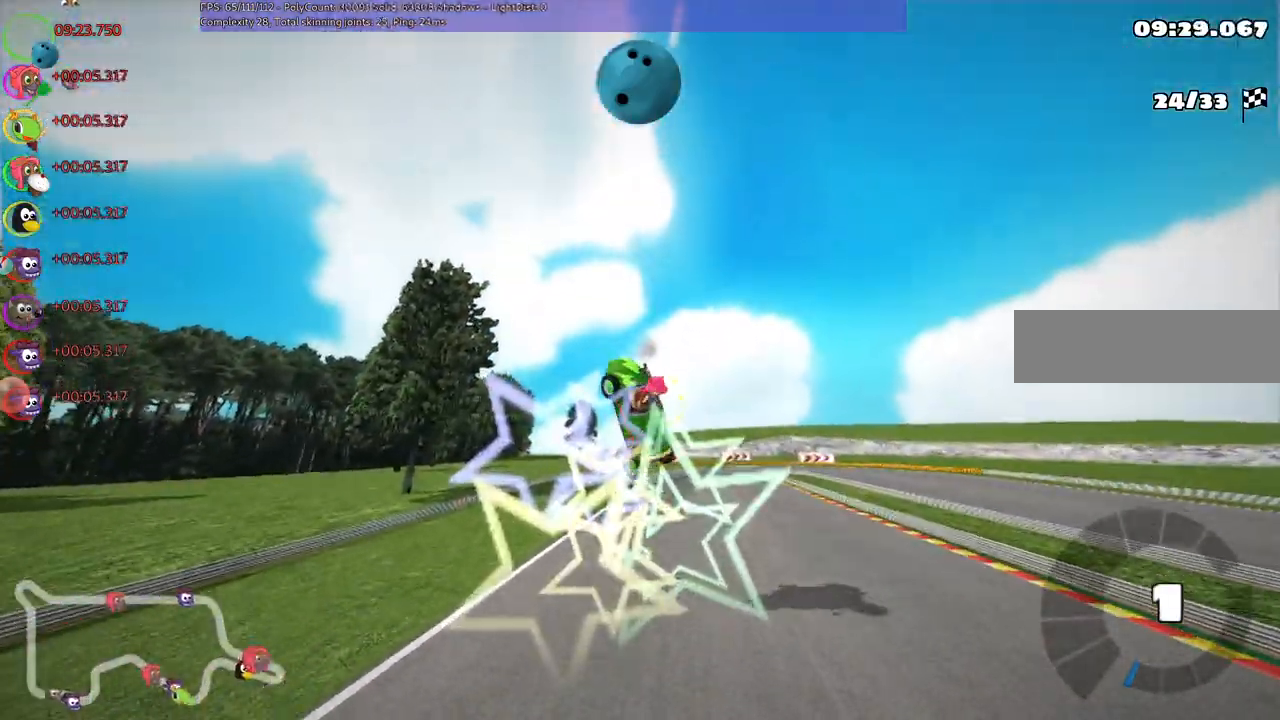
{"keys": ["up"], "events": []}